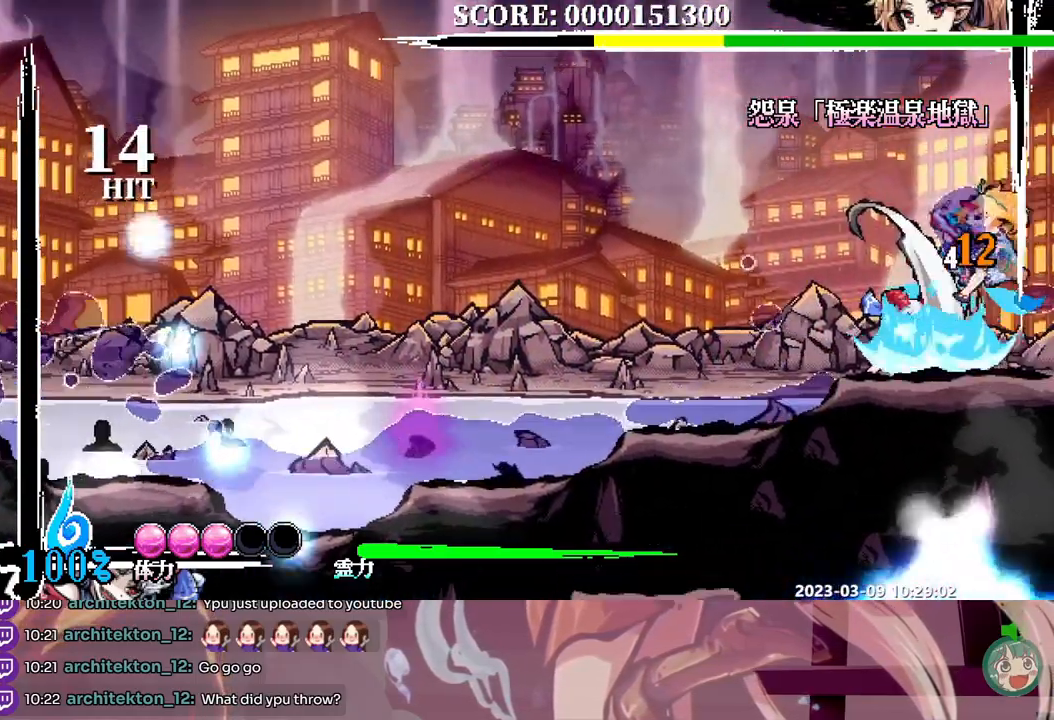
Gameplay with a controller; each line is a JSON object with the inputs held at the frame after it (dt_ms = milliseconds from this image to that frame). "events" lists button and stick changes between this image and that frame as [ms after this image, input, new state], when the widget could be followed in between. Not read: A B L1 L2 L3 R1 R2 R3 SELECT START X.
{"dt_ms": 500, "buttons": ["DPAD_LEFT"], "events": [[317, "DPAD_LEFT", "down"]]}
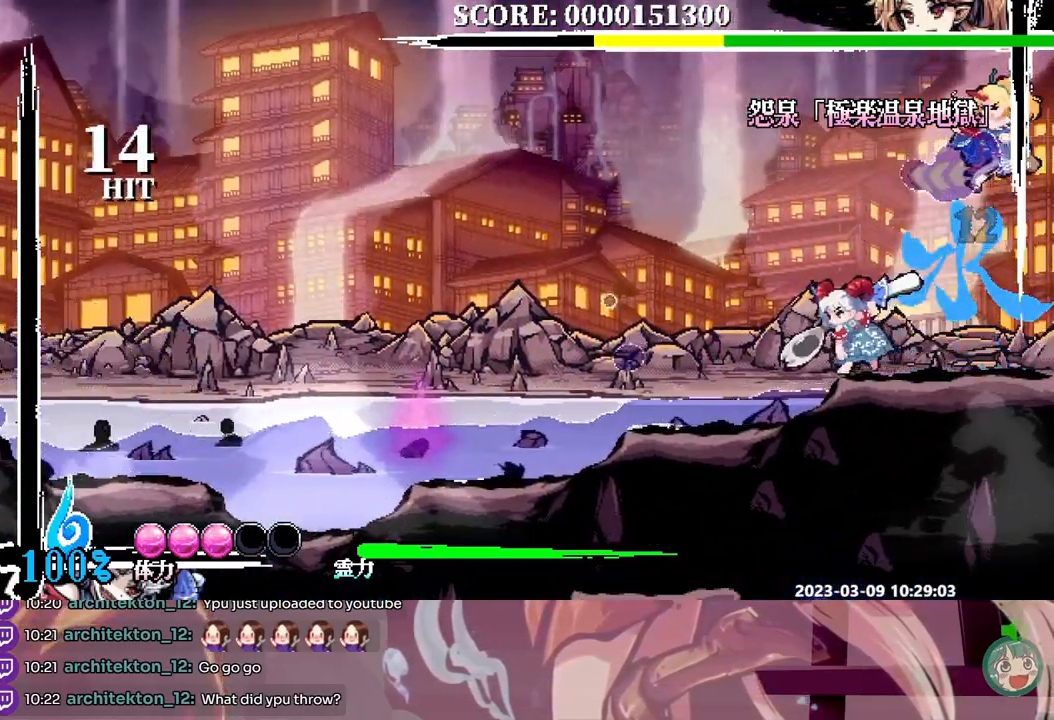
{"dt_ms": 500, "buttons": [], "events": [[17, "DPAD_LEFT", "up"], [67, "DPAD_RIGHT", "down"], [133, "DPAD_RIGHT", "up"], [133, "Y", "down"], [217, "Y", "up"], [283, "Y", "down"], [333, "Y", "up"], [417, "Y", "down"], [467, "Y", "up"]]}
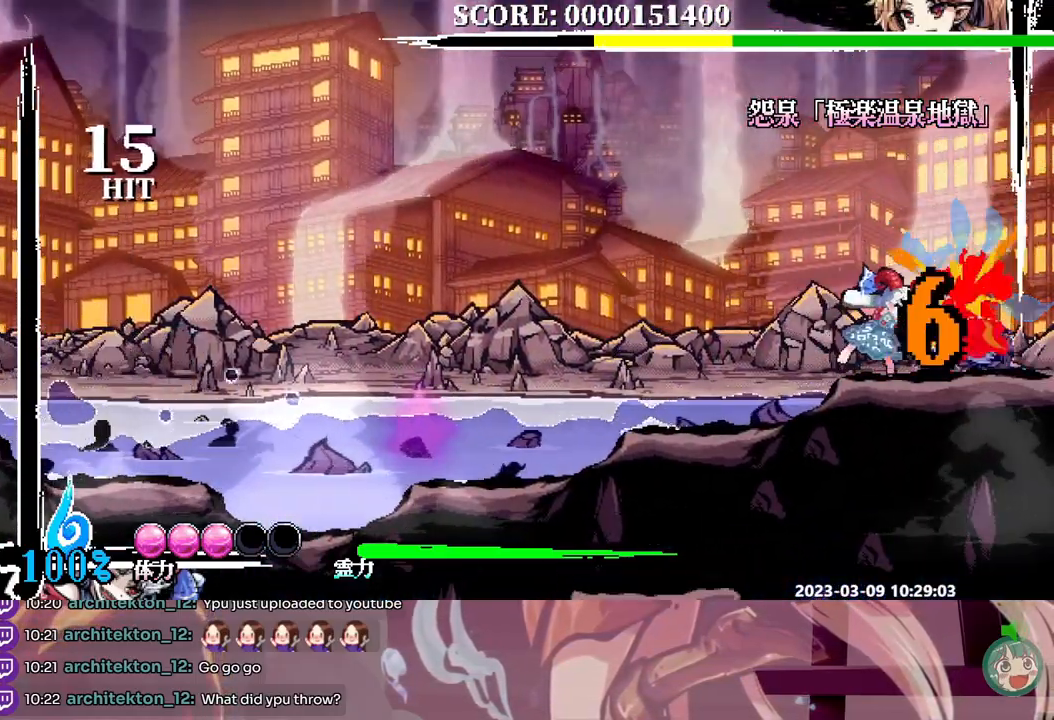
{"dt_ms": 1000, "buttons": ["Y"]}
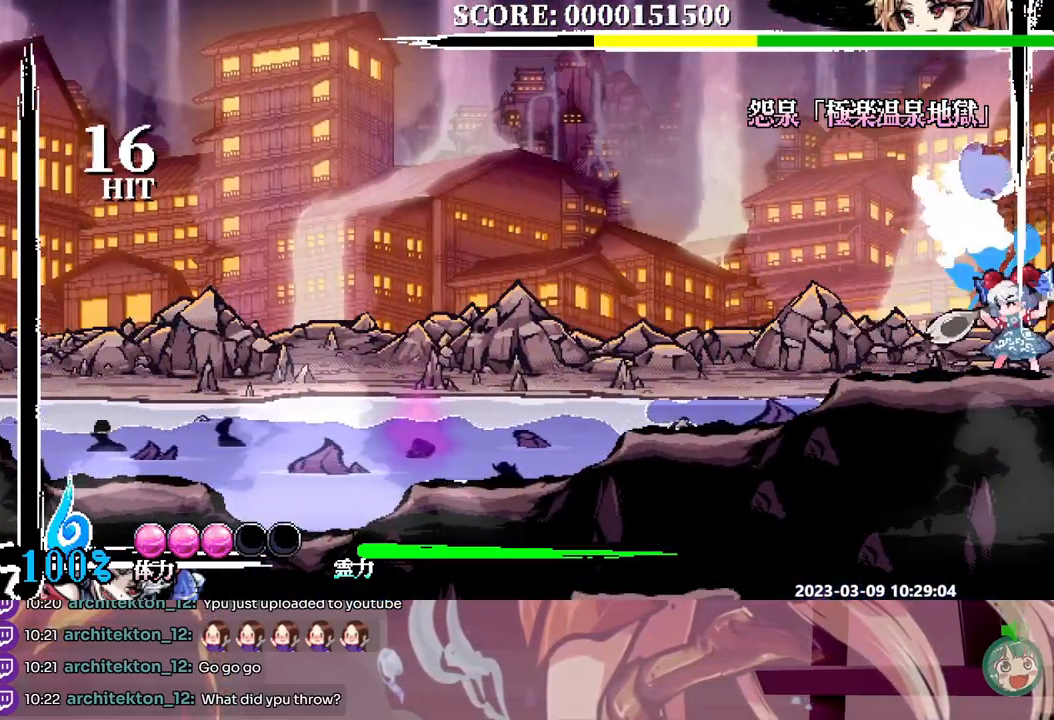
{"dt_ms": 500, "buttons": [], "events": [[50, "Y", "up"], [117, "Y", "down"], [183, "Y", "up"], [250, "Y", "down"], [333, "Y", "up"], [383, "Y", "down"], [467, "Y", "up"]]}
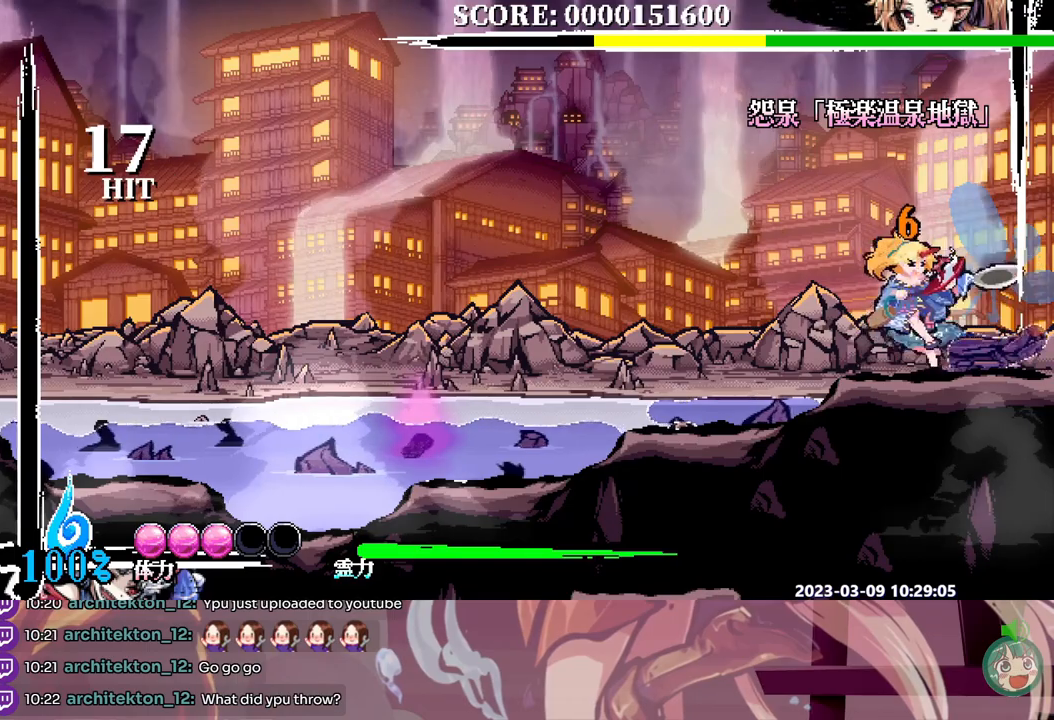
{"dt_ms": 1000, "buttons": ["Y", "DPAD_UP"]}
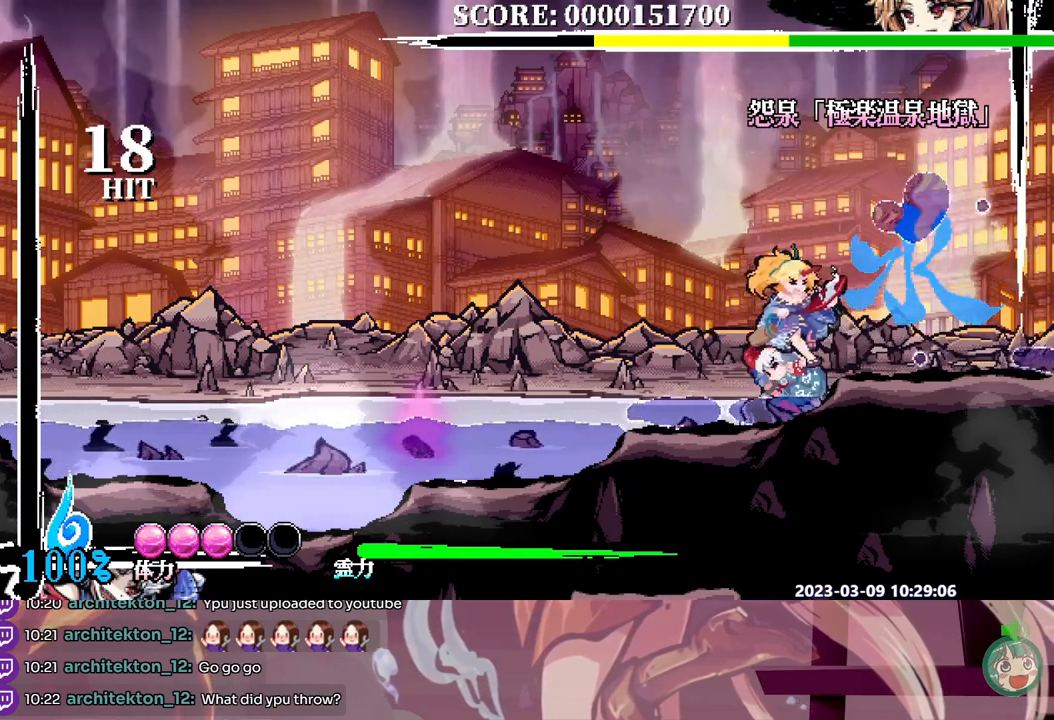
{"dt_ms": 500, "buttons": ["Y"], "events": [[67, "Y", "up"], [133, "DPAD_UP", "up"], [250, "DPAD_DOWN", "down"], [283, "DPAD_DOWN", "up"], [300, "DPAD_DOWN", "down"], [317, "Y", "down"], [417, "DPAD_DOWN", "up"], [417, "Y", "up"], [467, "Y", "down"]]}
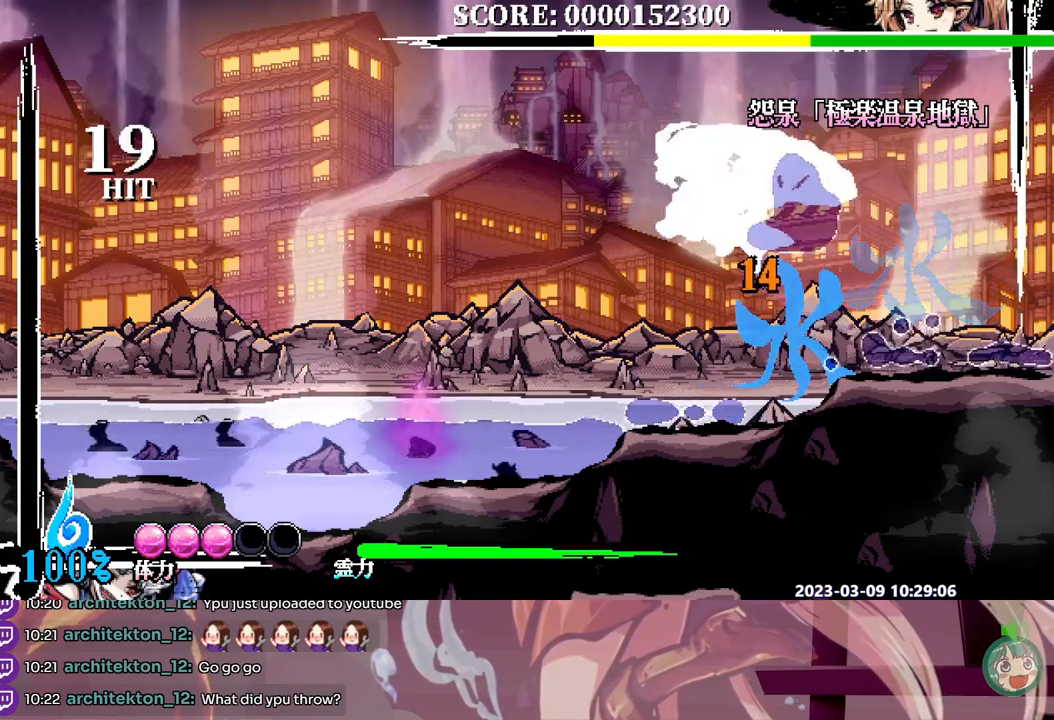
{"dt_ms": 500, "buttons": [], "events": [[33, "Y", "up"], [117, "Y", "down"], [150, "DPAD_DOWN", "down"], [167, "DPAD_DOWN", "up"], [167, "Y", "up"], [250, "Y", "down"], [300, "Y", "up"], [367, "Y", "down"], [417, "Y", "up"]]}
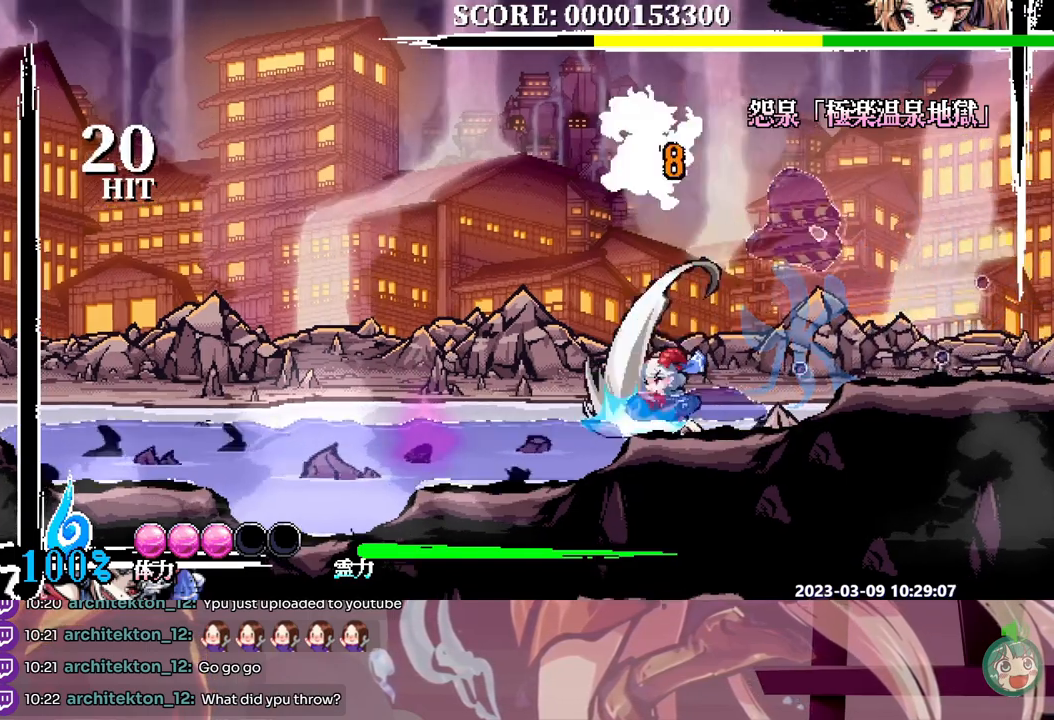
{"dt_ms": 1000, "buttons": [], "events": [[17, "Y", "down"], [83, "Y", "up"], [150, "Y", "down"], [233, "Y", "up"], [283, "Y", "down"], [383, "Y", "up"]]}
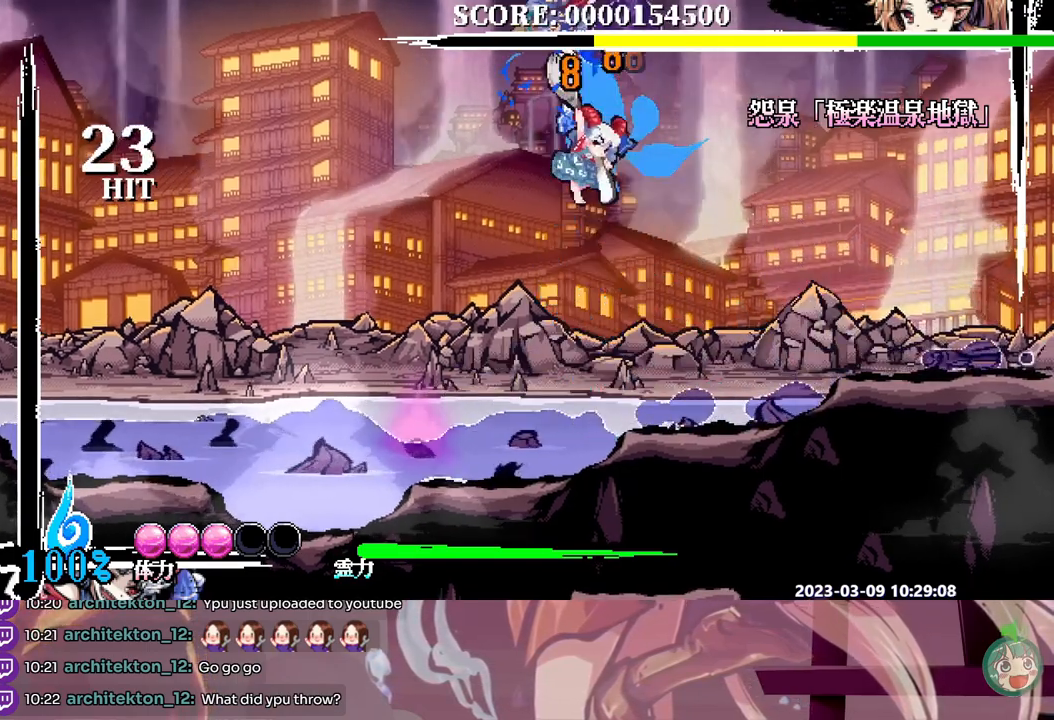
{"dt_ms": 500, "buttons": ["Y"], "events": [[367, "DPAD_DOWN", "down"], [417, "DPAD_DOWN", "up"], [433, "Y", "down"]]}
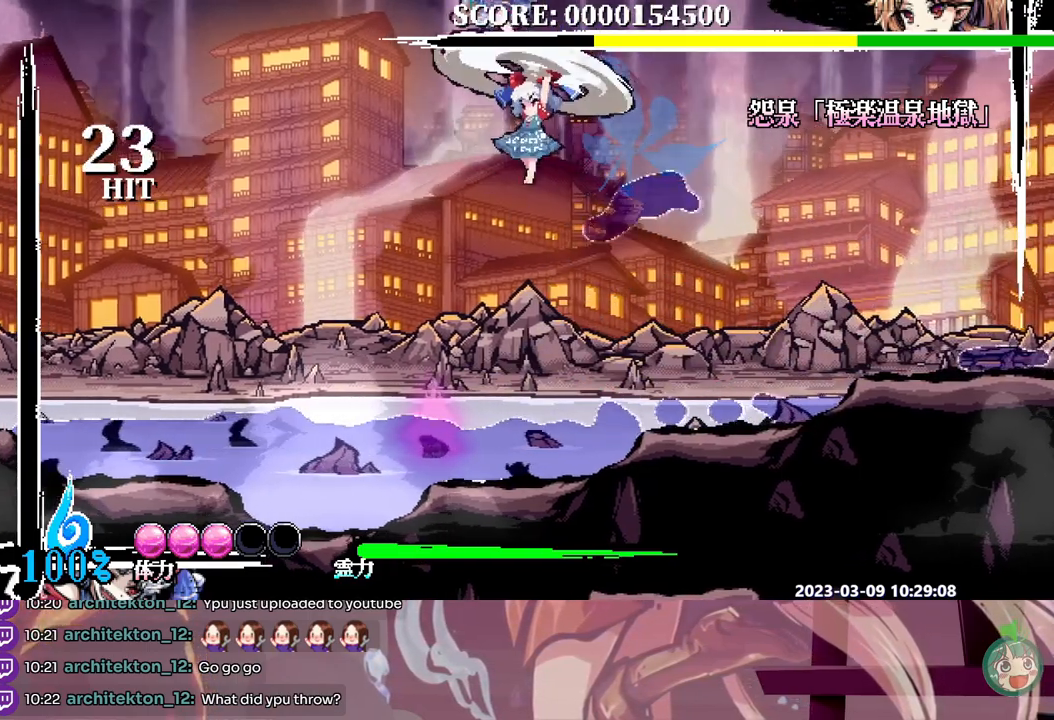
{"dt_ms": 500, "buttons": [], "events": [[50, "Y", "up"], [100, "DPAD_DOWN", "down"], [167, "DPAD_DOWN", "up"]]}